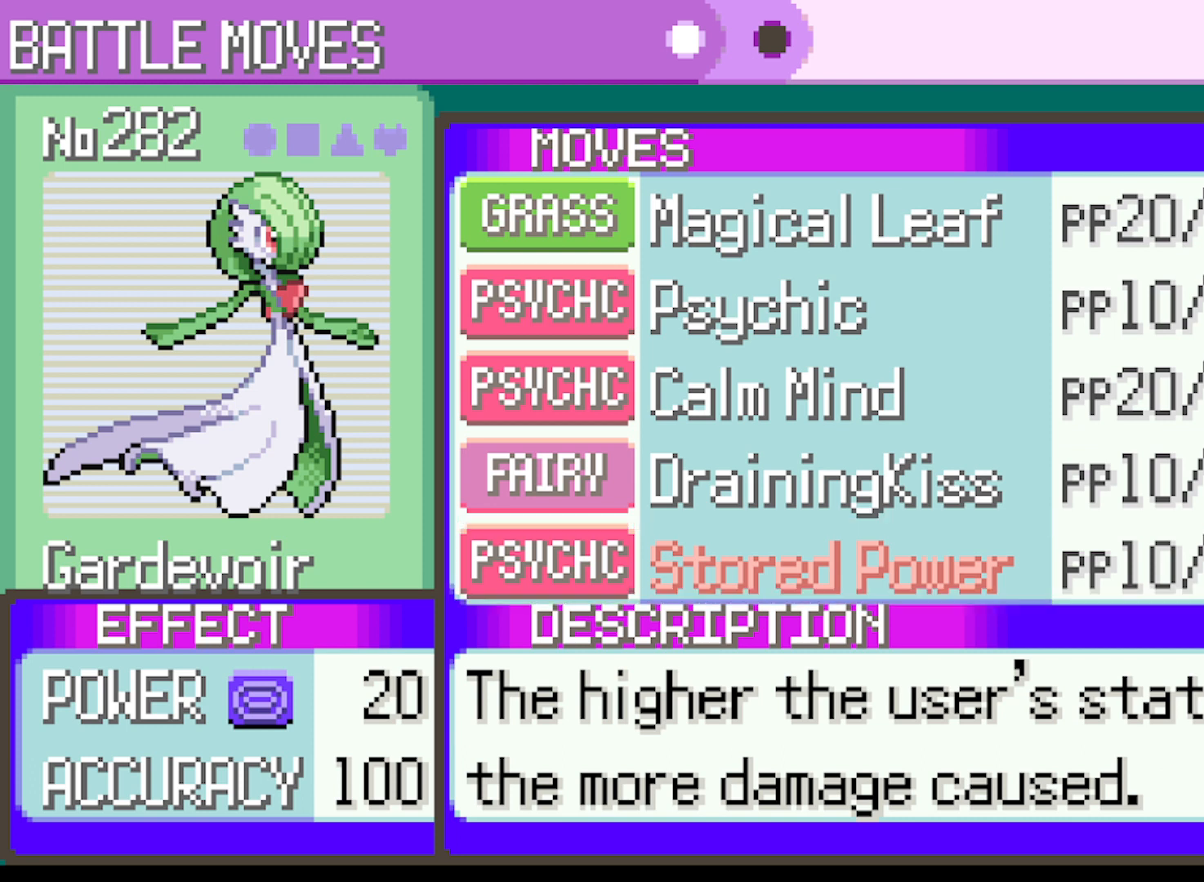
Gameplay with a controller (Xbox layout); each line is a JSON object with the inputs held at the frame after it. "events" lists button and stick changes between this image and that frame as [ms after this image, input, new state], when the widget could be followed in between. Not read: L3 R3 right_stick.
{"buttons": [], "left_stick": "center", "events": []}
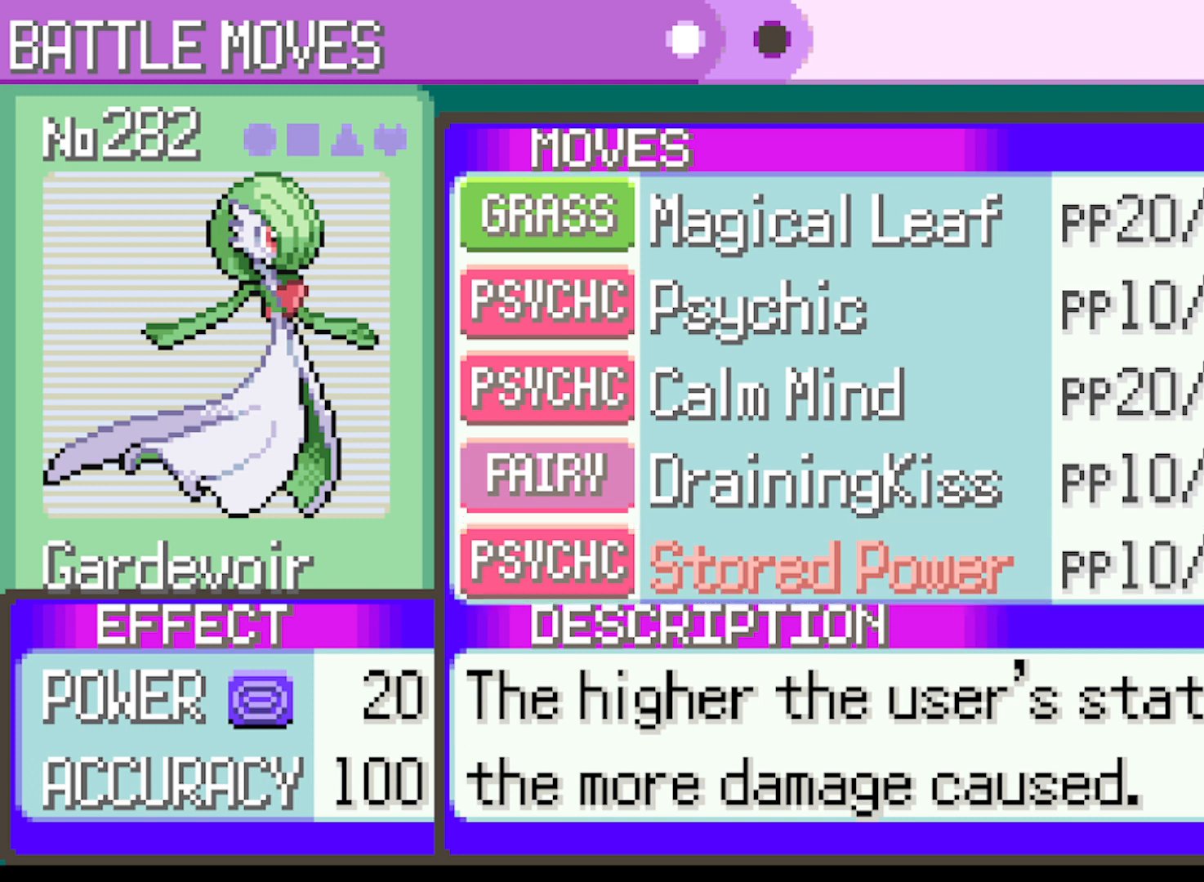
{"buttons": ["DPAD_UP"], "left_stick": "center", "events": [[209, "DPAD_UP", "down"], [334, "DPAD_UP", "up"], [375, "DPAD_UP", "down"]]}
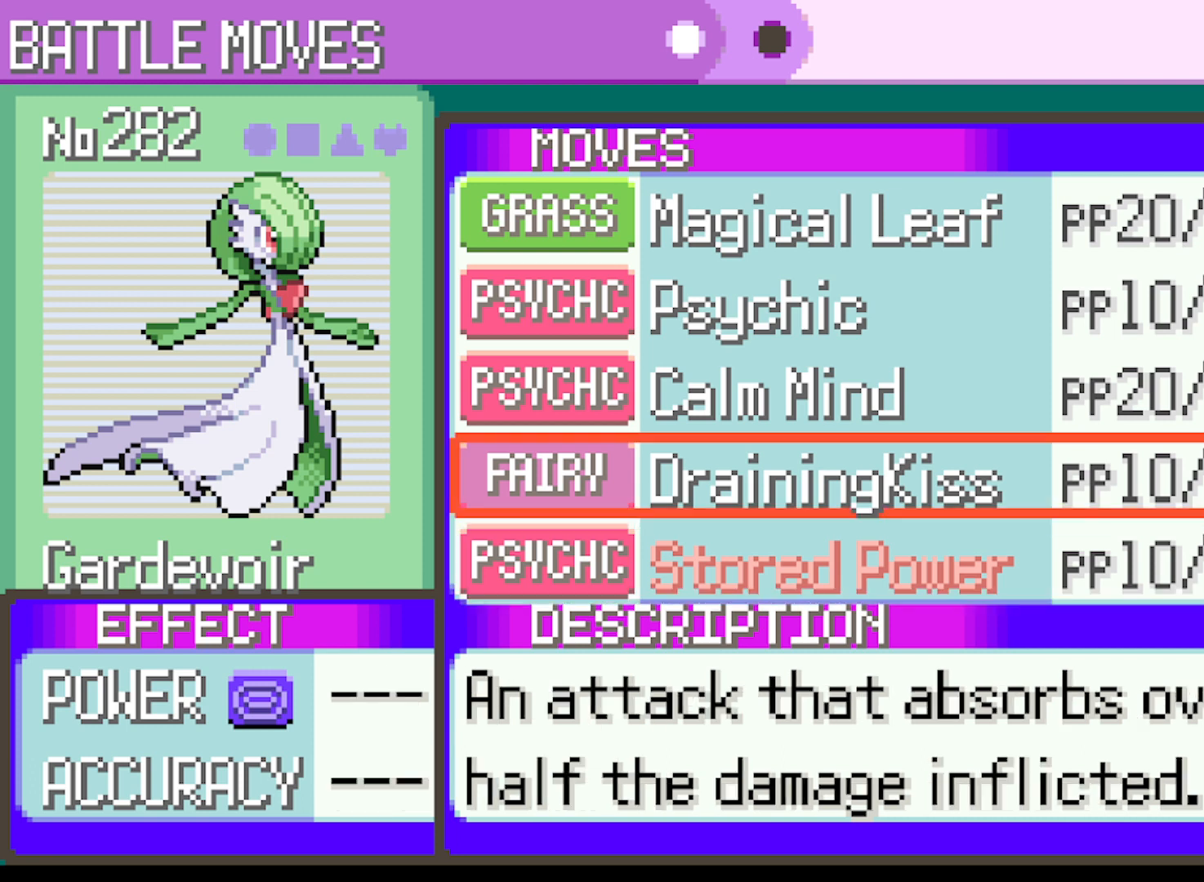
{"buttons": [], "left_stick": "center", "events": [[41, "DPAD_UP", "up"], [83, "DPAD_UP", "down"], [208, "DPAD_UP", "up"]]}
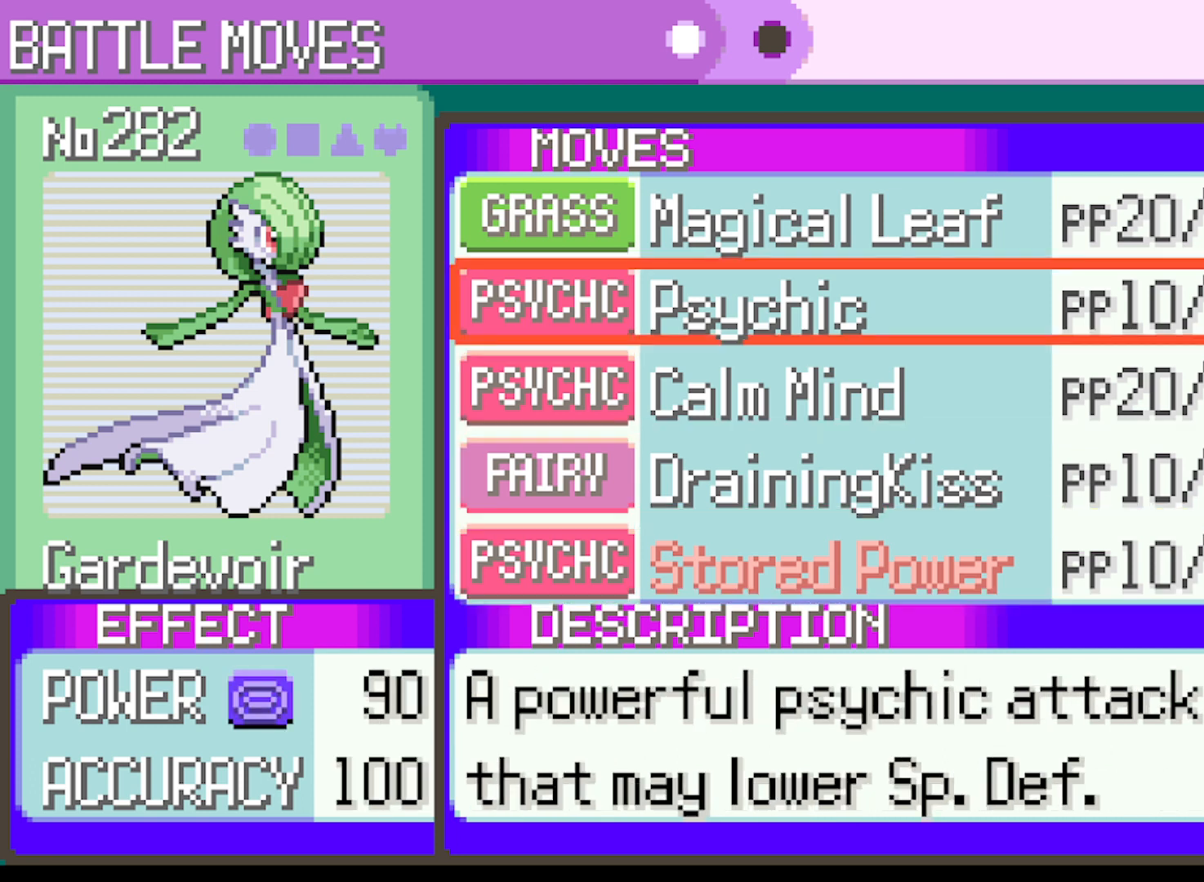
{"buttons": [], "left_stick": "center", "events": [[209, "DPAD_DOWN", "down"], [292, "DPAD_DOWN", "up"]]}
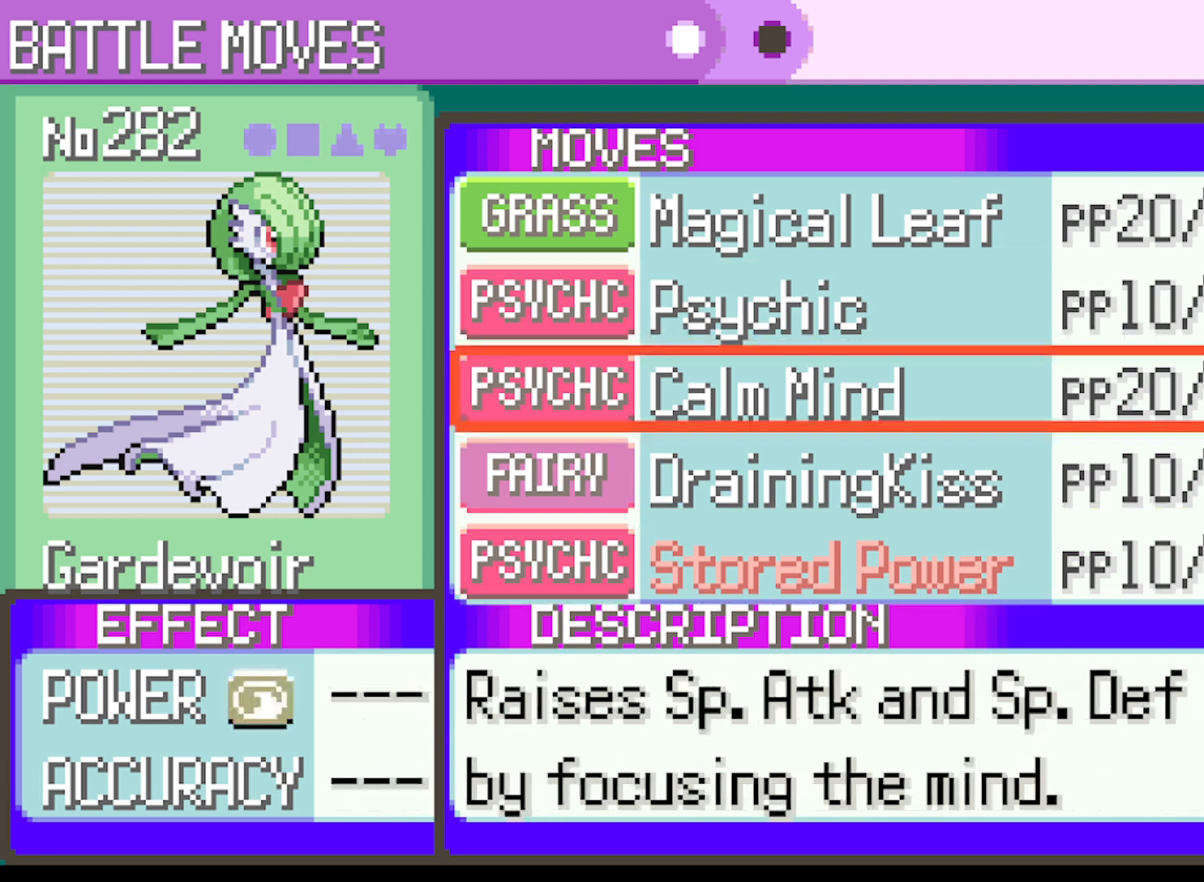
{"buttons": ["A"], "left_stick": "center", "events": [[500, "A", "down"]]}
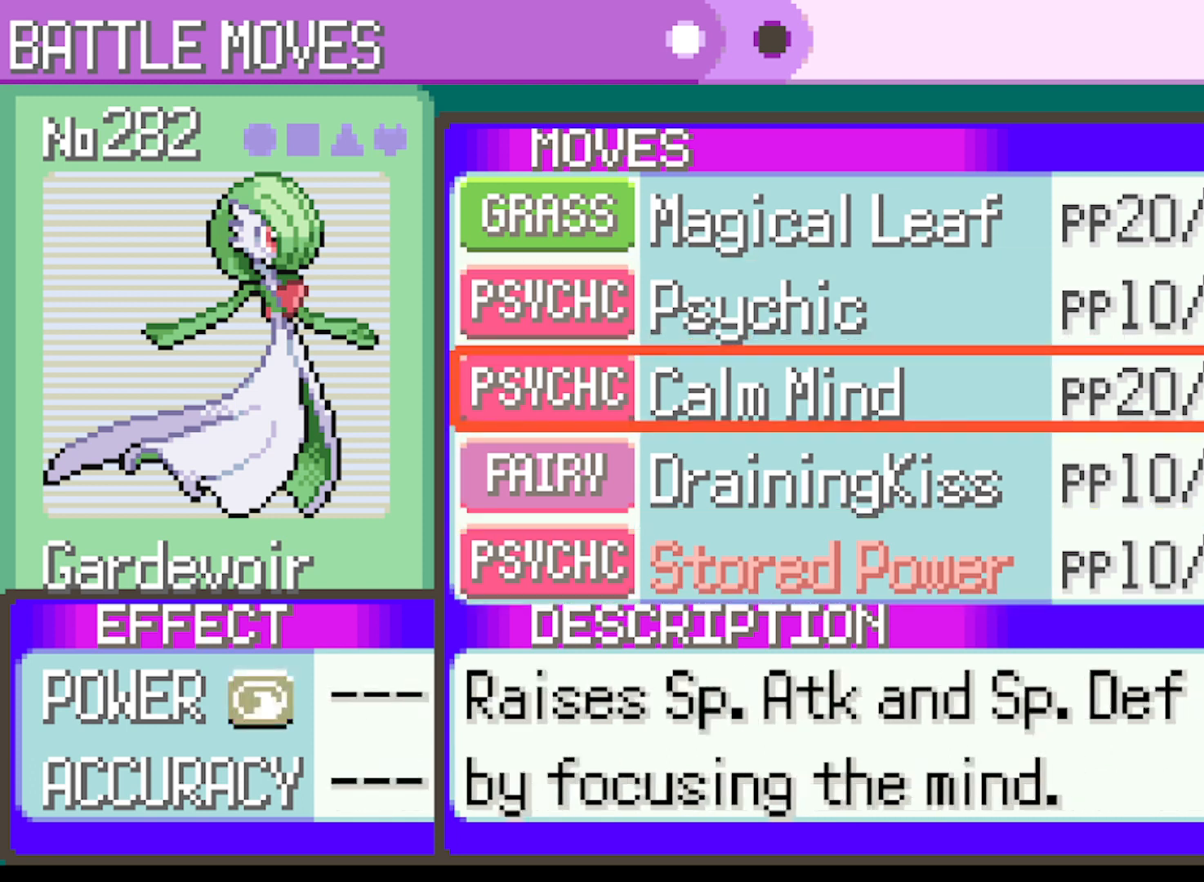
{"buttons": [], "left_stick": "center", "events": [[84, "A", "up"]]}
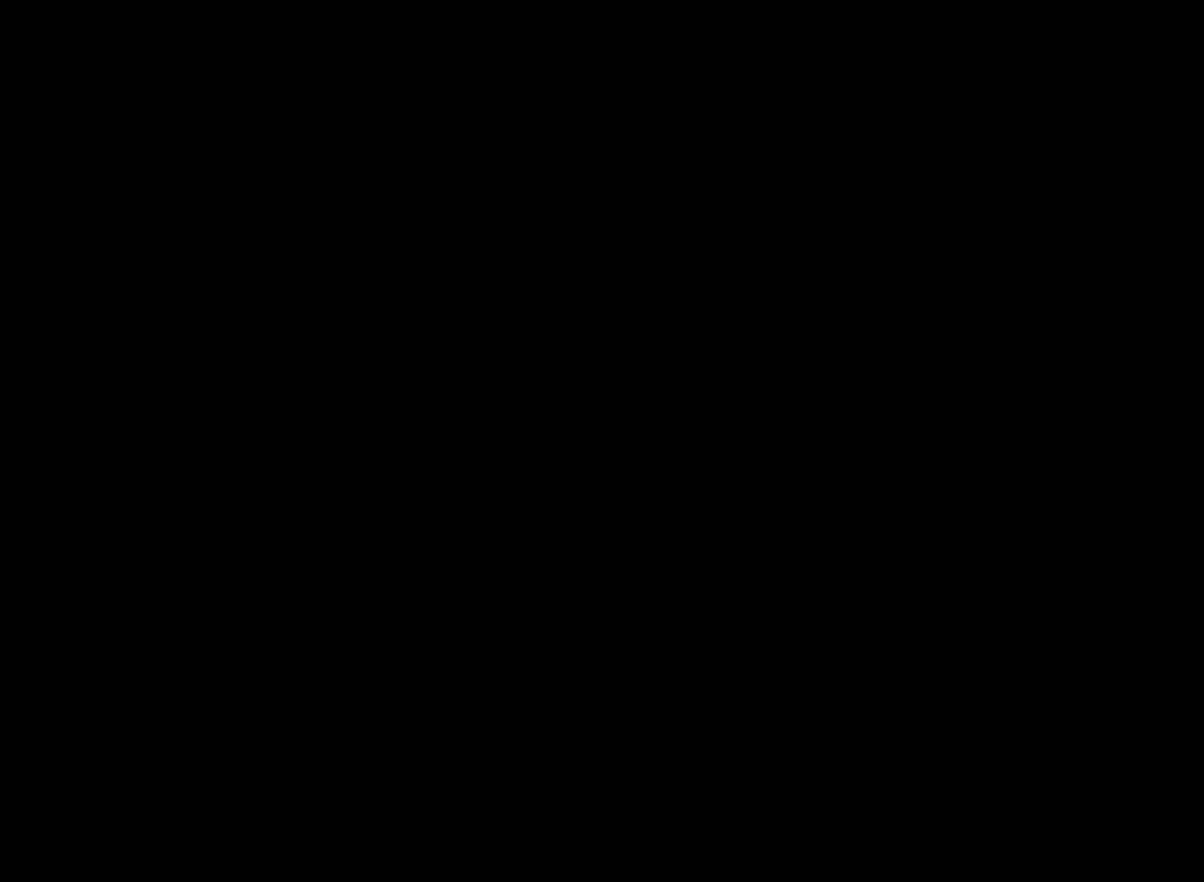
{"buttons": [], "left_stick": "center", "events": [[41, "A", "down"], [166, "A", "up"], [292, "A", "down"], [458, "A", "up"]]}
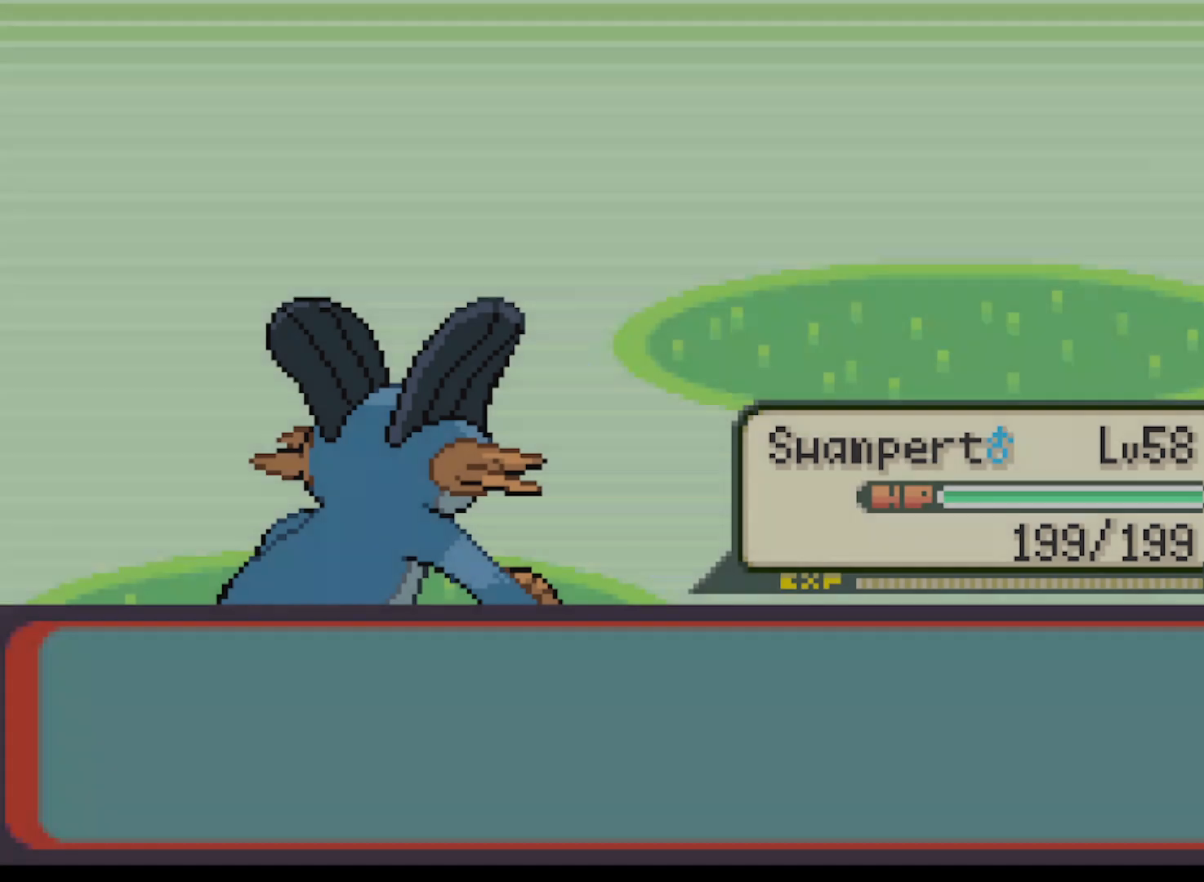
{"buttons": [], "left_stick": "center", "events": [[125, "A", "down"], [250, "A", "up"], [334, "A", "down"], [459, "A", "up"]]}
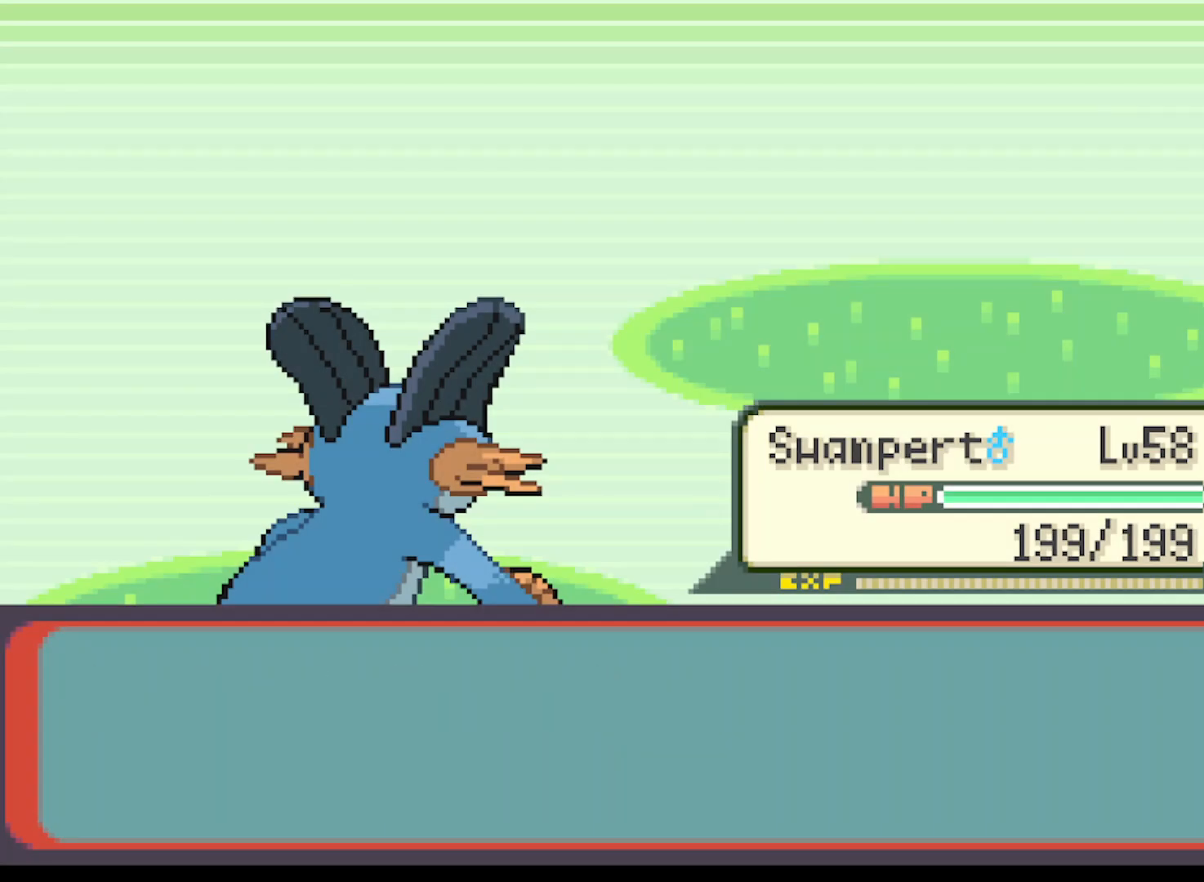
{"buttons": [], "left_stick": "center", "events": []}
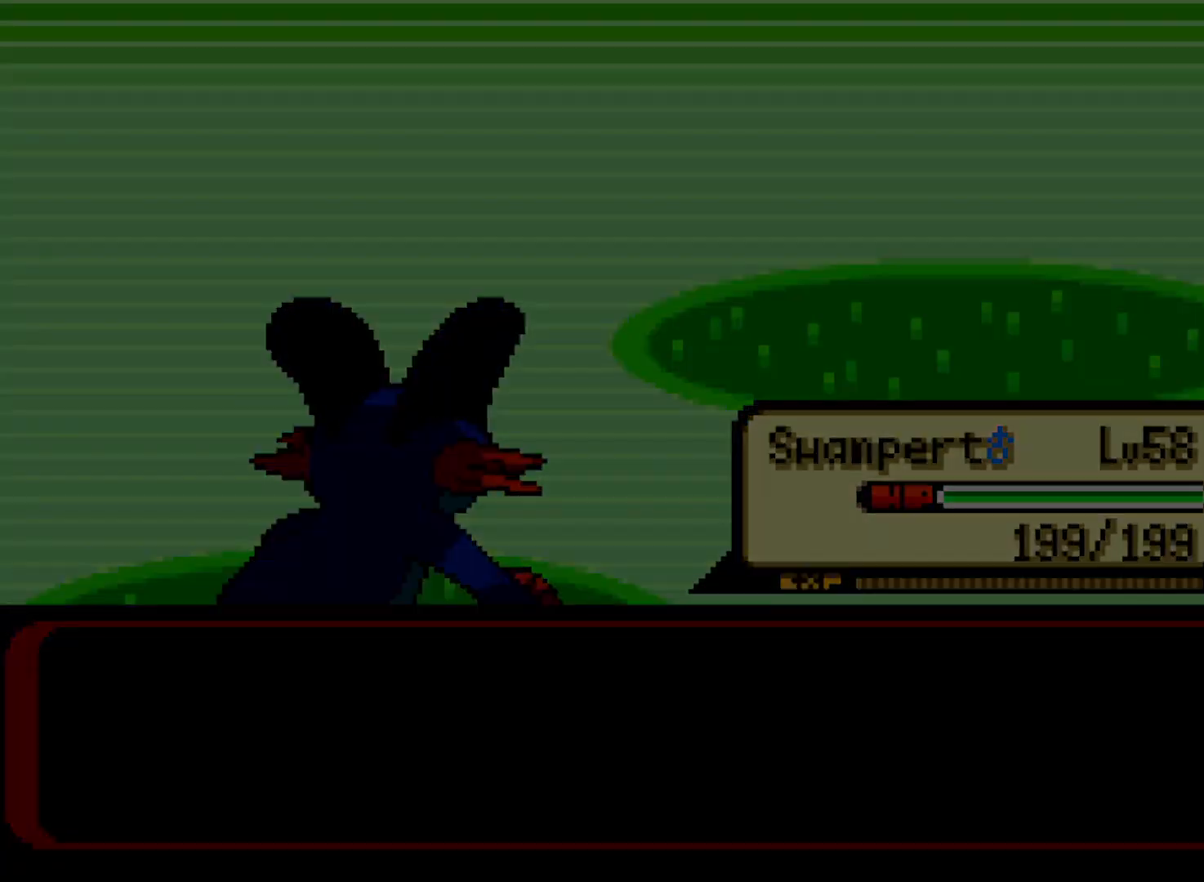
{"buttons": [], "left_stick": "center", "events": []}
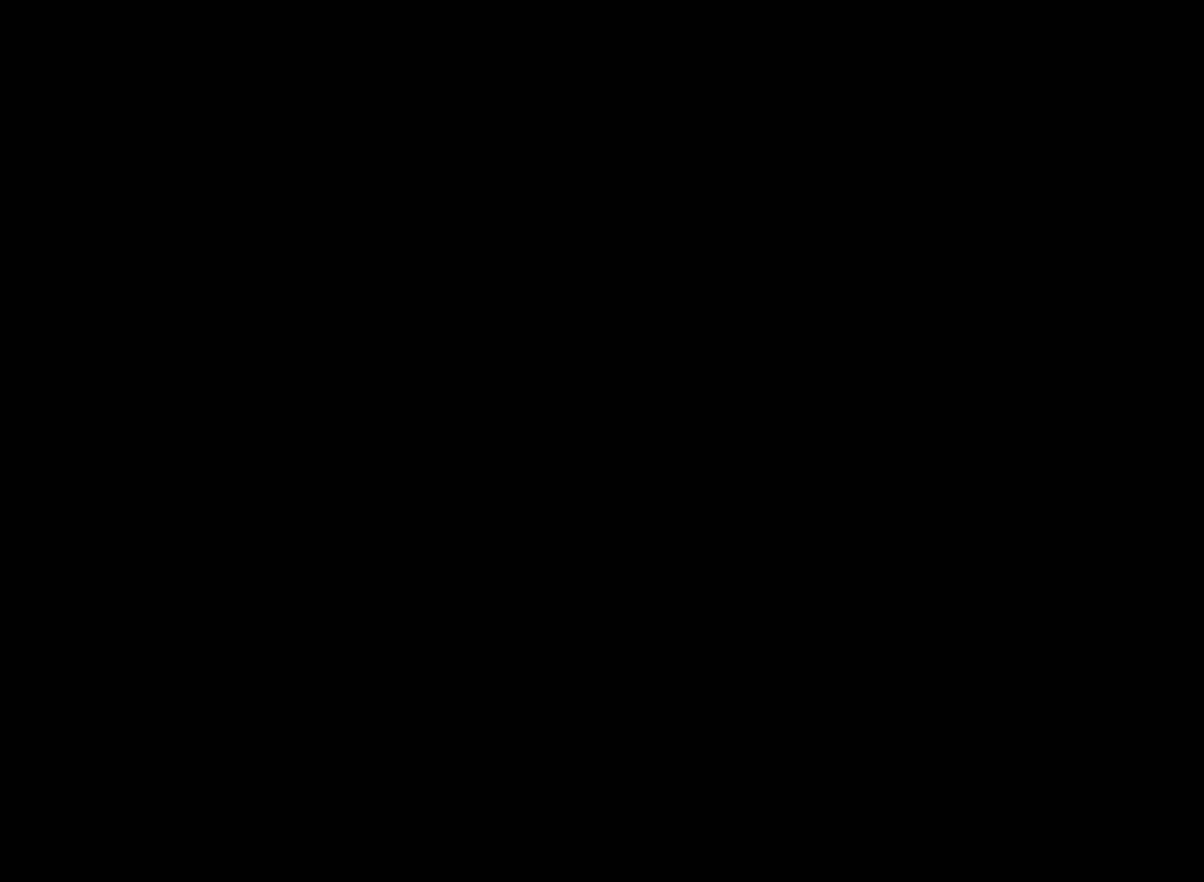
{"buttons": [], "left_stick": "center", "events": [[83, "A", "down"], [458, "A", "up"]]}
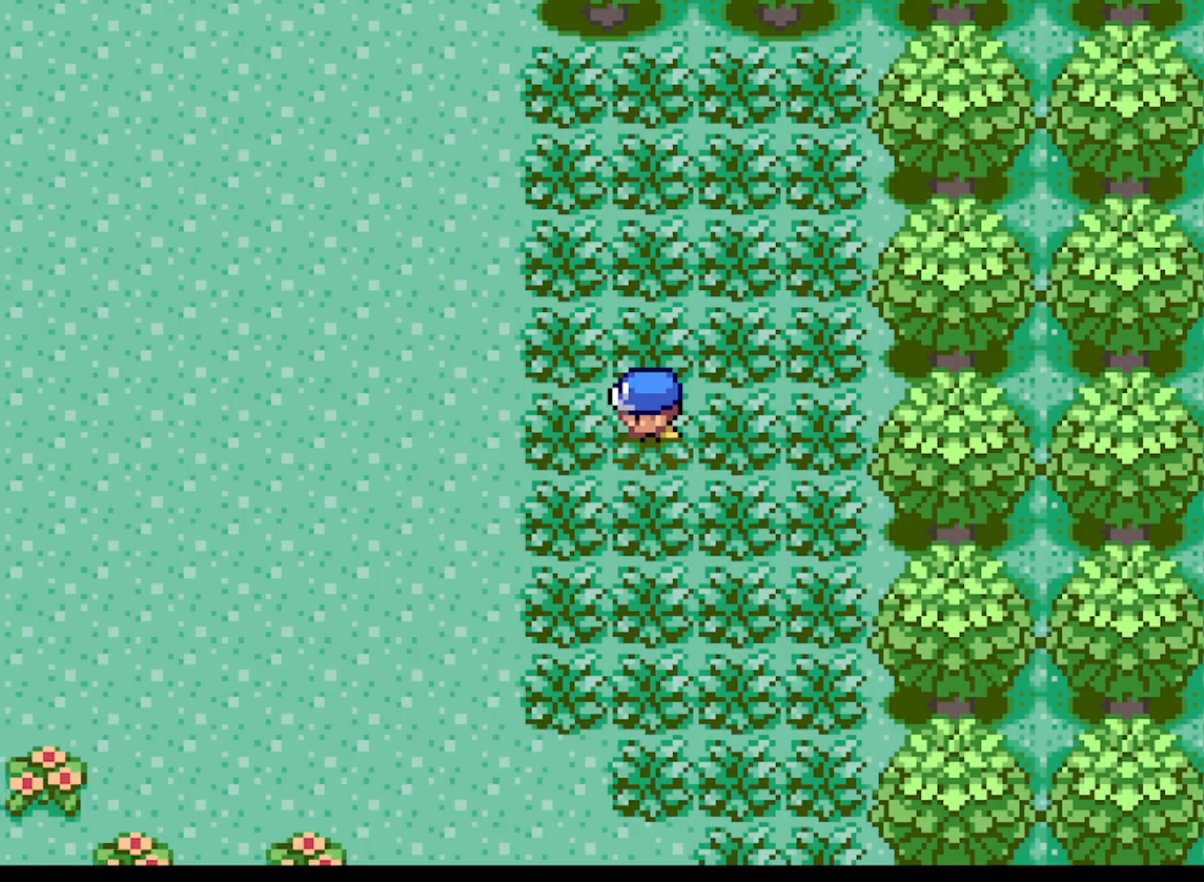
{"buttons": ["START"], "left_stick": "center", "events": [[125, "START", "down"], [250, "START", "up"], [501, "START", "down"]]}
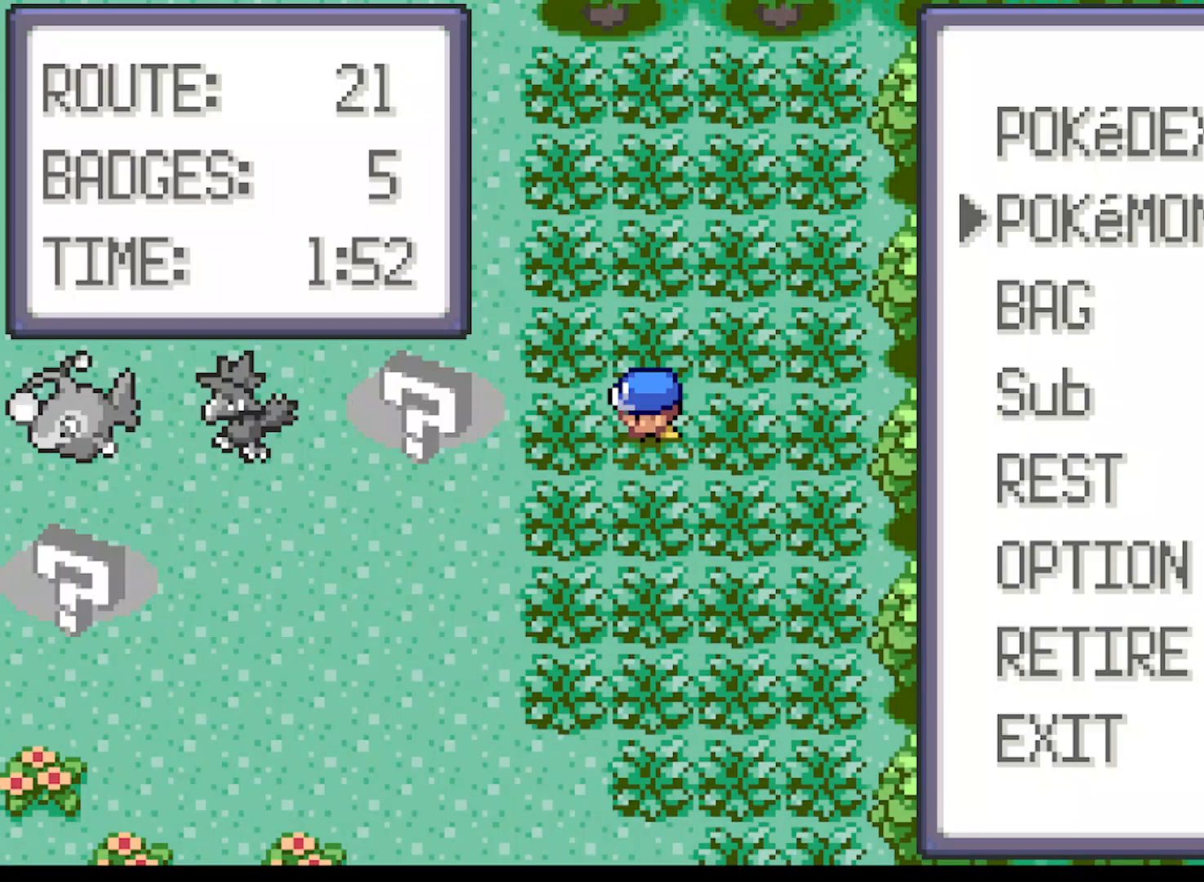
{"buttons": ["A", "DPAD_UP"], "left_stick": "center", "events": [[166, "START", "up"], [250, "A", "down"], [250, "DPAD_UP", "down"]]}
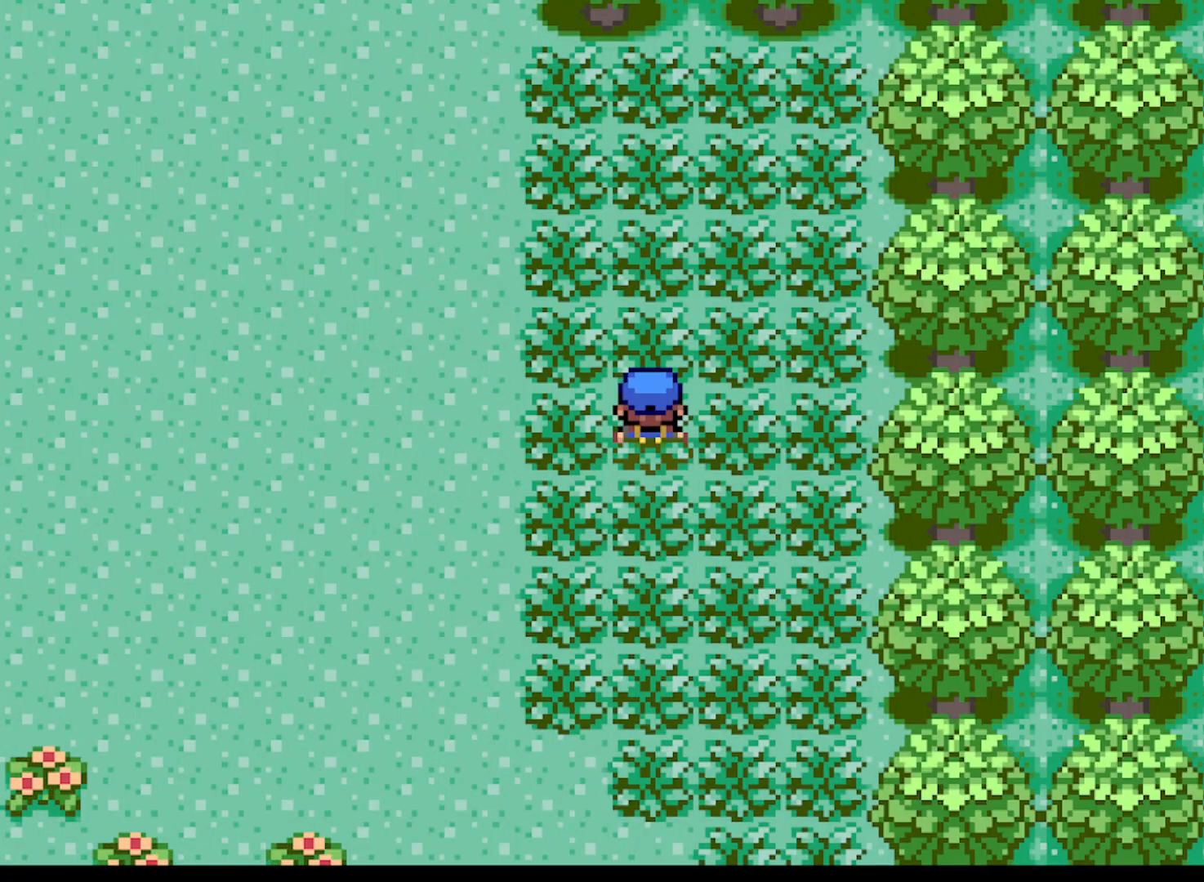
{"buttons": ["A", "DPAD_DOWN", "DPAD_RIGHT"], "left_stick": "center", "events": [[250, "DPAD_RIGHT", "down"], [250, "DPAD_UP", "up"], [501, "DPAD_DOWN", "down"]]}
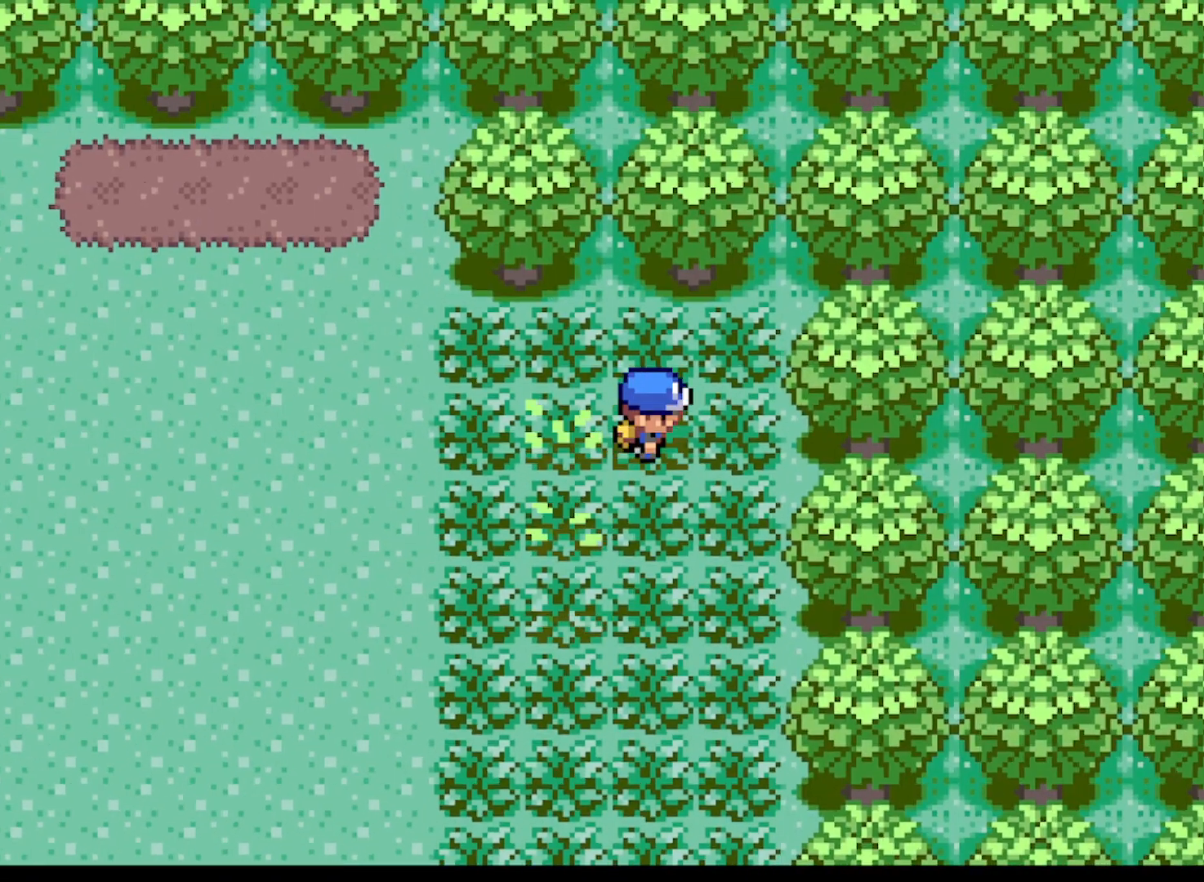
{"buttons": ["A", "DPAD_LEFT"], "left_stick": "center", "events": [[41, "DPAD_RIGHT", "up"], [208, "DPAD_LEFT", "down"], [250, "DPAD_DOWN", "up"]]}
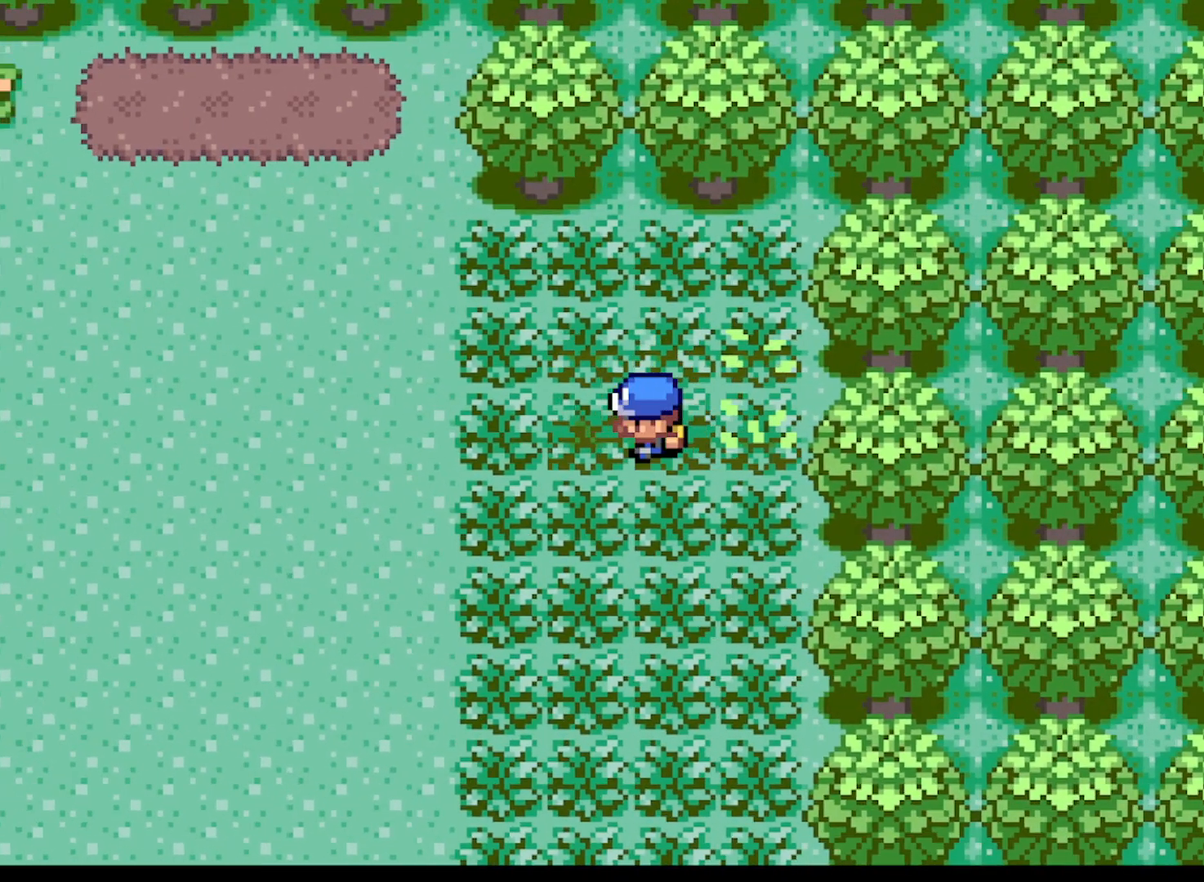
{"buttons": ["A", "DPAD_DOWN"], "left_stick": "center", "events": [[42, "DPAD_UP", "down"], [84, "DPAD_LEFT", "up"], [84, "DPAD_RIGHT", "down"], [84, "DPAD_UP", "up"], [125, "DPAD_DOWN", "down"], [334, "DPAD_RIGHT", "up"]]}
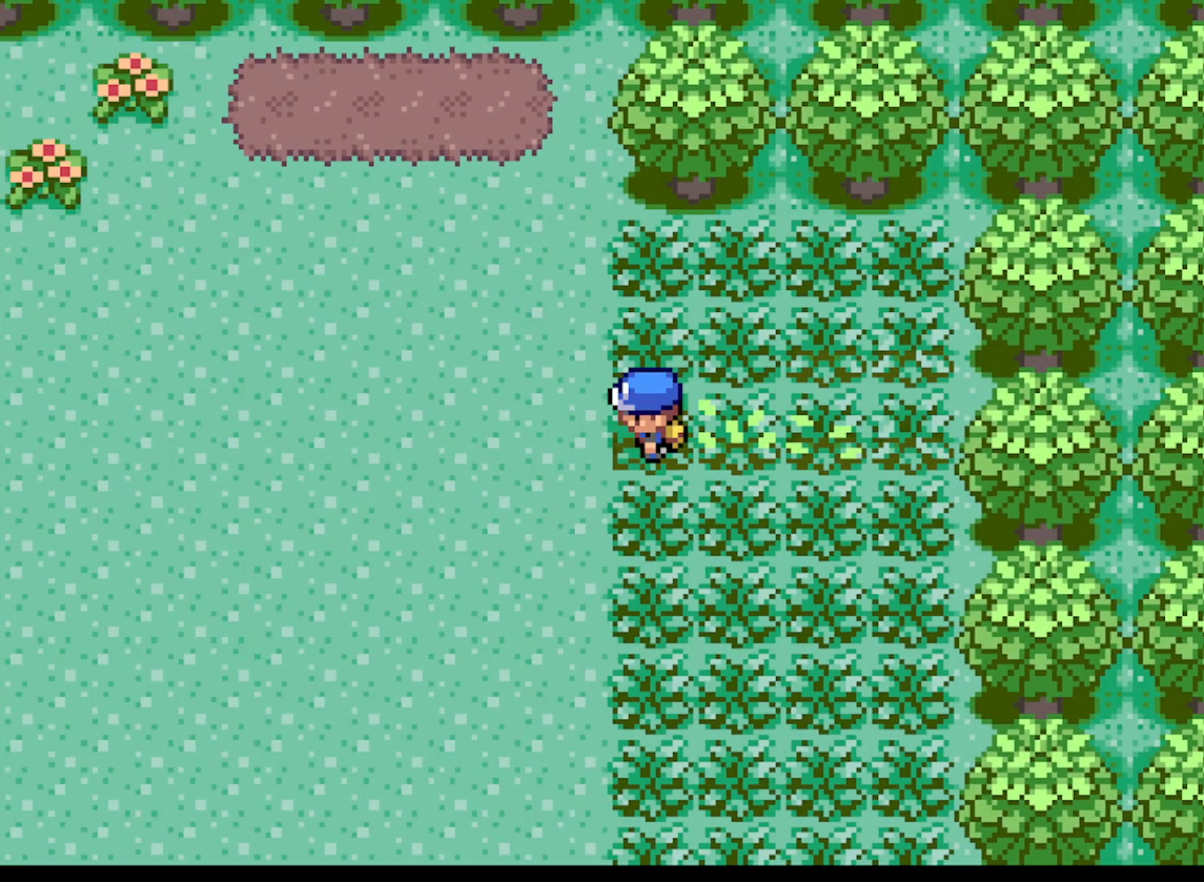
{"buttons": ["A", "DPAD_UP"], "left_stick": "center", "events": [[83, "DPAD_DOWN", "up"], [83, "DPAD_RIGHT", "down"], [250, "DPAD_DOWN", "down"], [250, "DPAD_RIGHT", "up"], [333, "DPAD_DOWN", "up"], [333, "DPAD_LEFT", "down"], [417, "DPAD_LEFT", "up"], [458, "DPAD_UP", "down"]]}
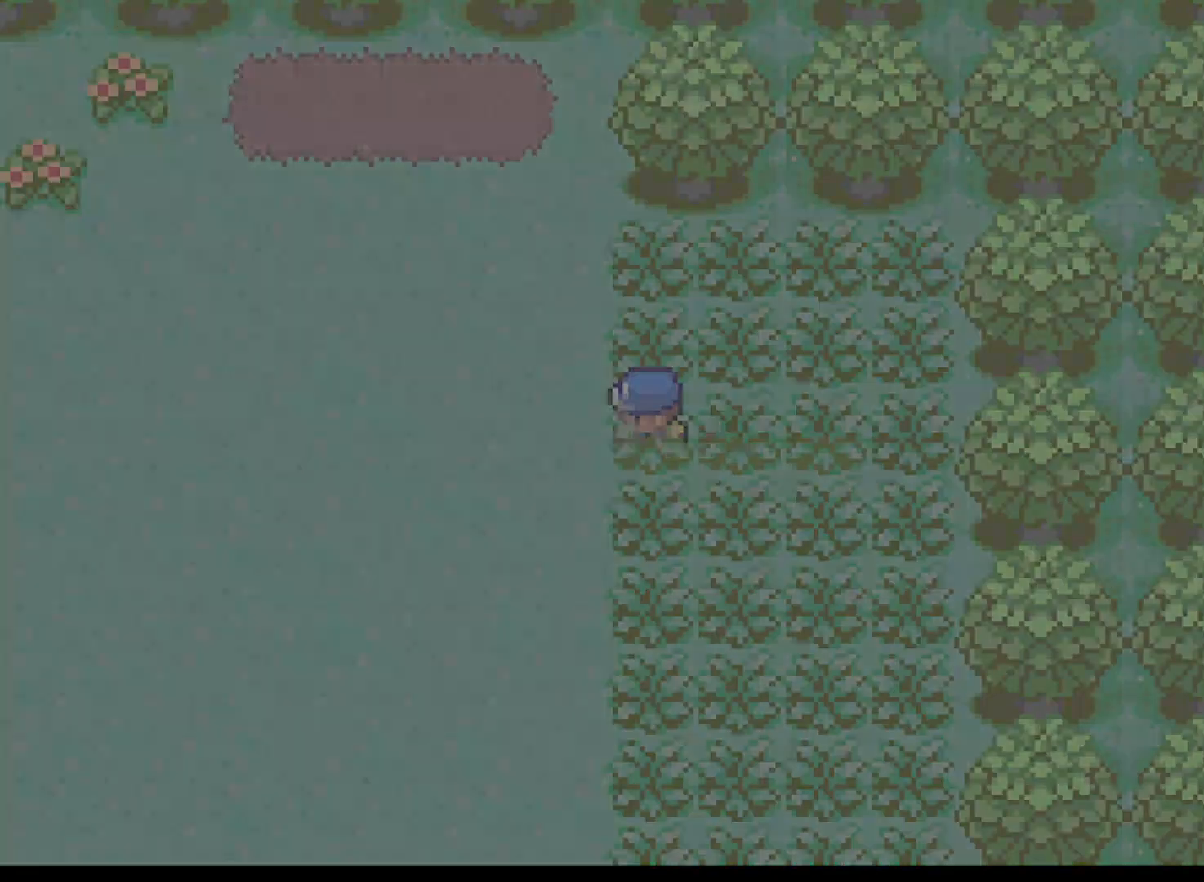
{"buttons": ["A", "DPAD_LEFT"], "left_stick": "center", "events": [[125, "DPAD_LEFT", "down"], [209, "DPAD_LEFT", "up"], [250, "DPAD_DOWN", "down"], [250, "DPAD_RIGHT", "down"], [250, "DPAD_UP", "up"], [417, "DPAD_RIGHT", "up"], [459, "DPAD_DOWN", "up"], [459, "DPAD_LEFT", "down"]]}
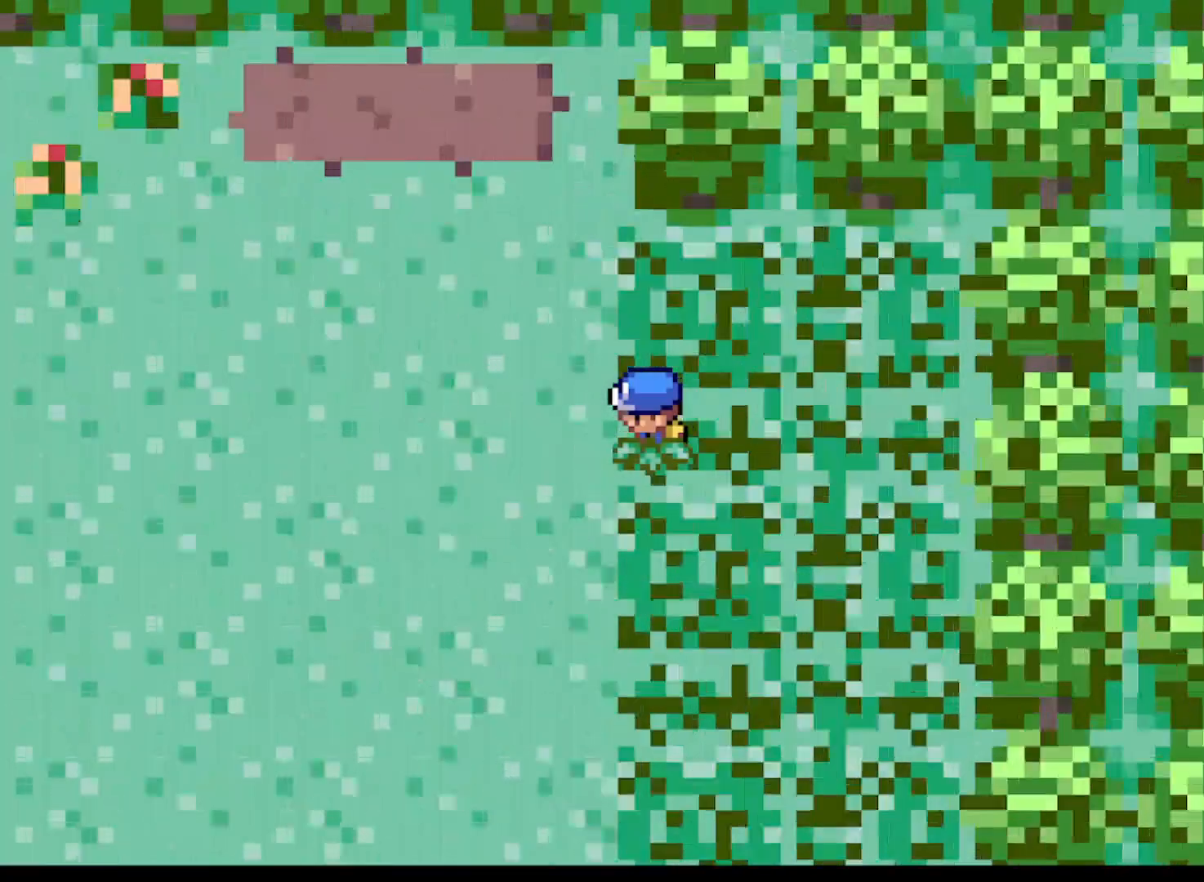
{"buttons": ["A", "DPAD_LEFT"], "left_stick": "center", "events": [[375, "DPAD_UP", "down"], [500, "DPAD_UP", "up"]]}
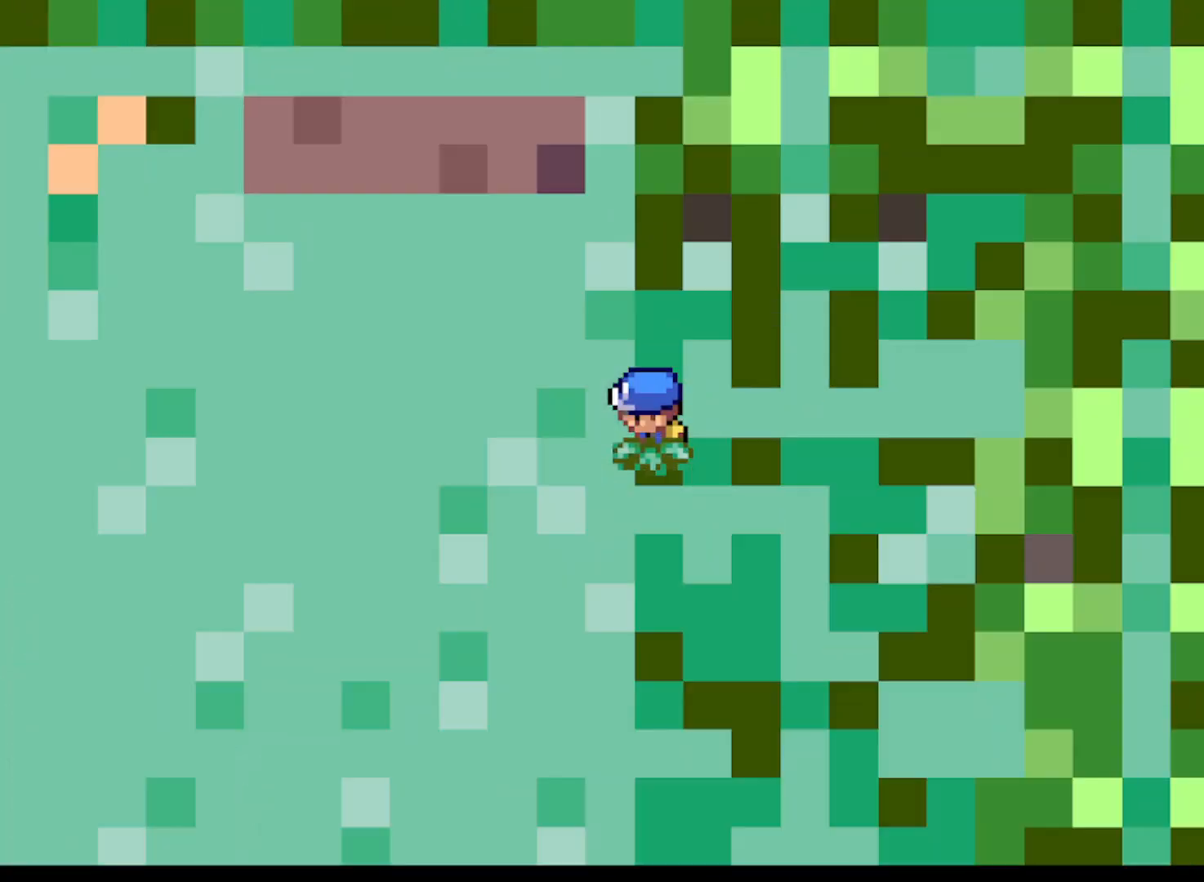
{"buttons": ["A", "DPAD_LEFT"], "left_stick": "center", "events": [[167, "DPAD_UP", "down"], [292, "DPAD_UP", "up"]]}
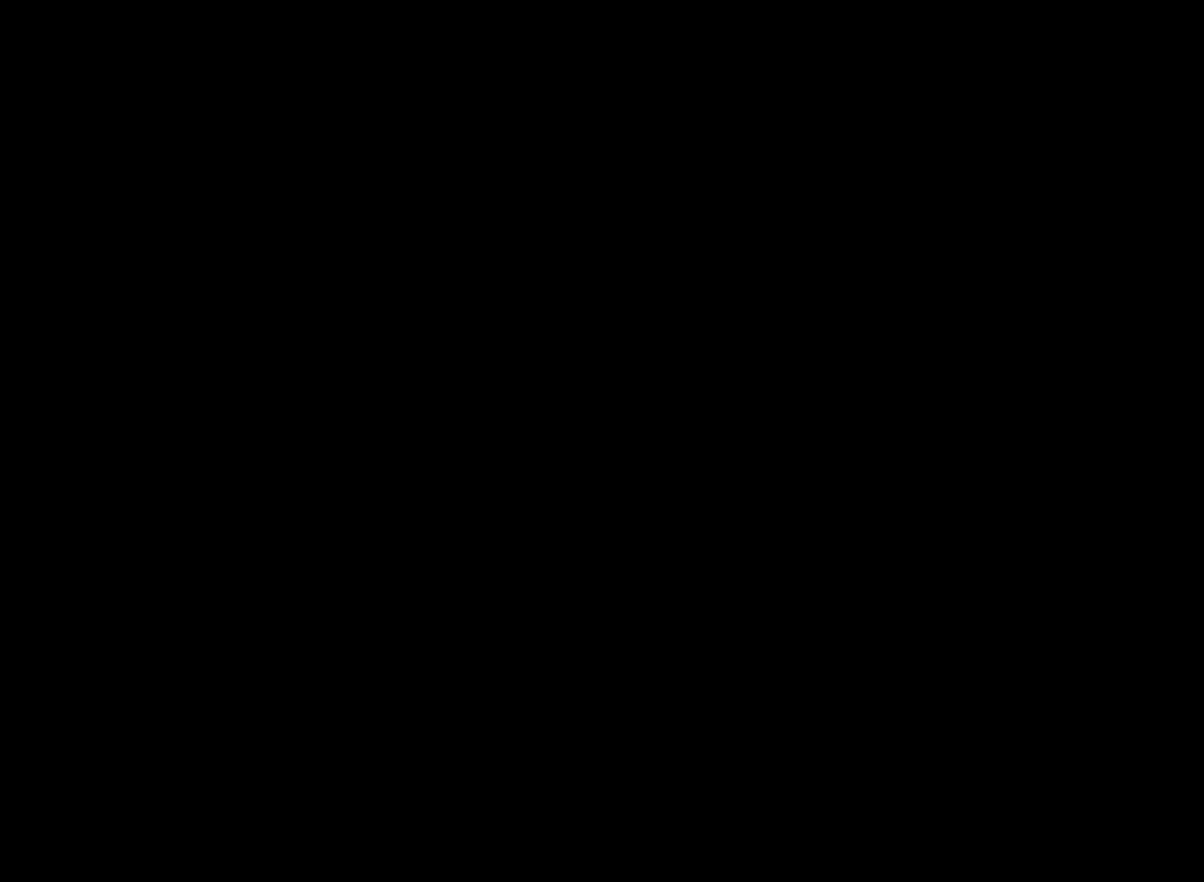
{"buttons": ["A", "DPAD_UP", "DPAD_LEFT"], "left_stick": "center", "events": [[83, "DPAD_UP", "down"]]}
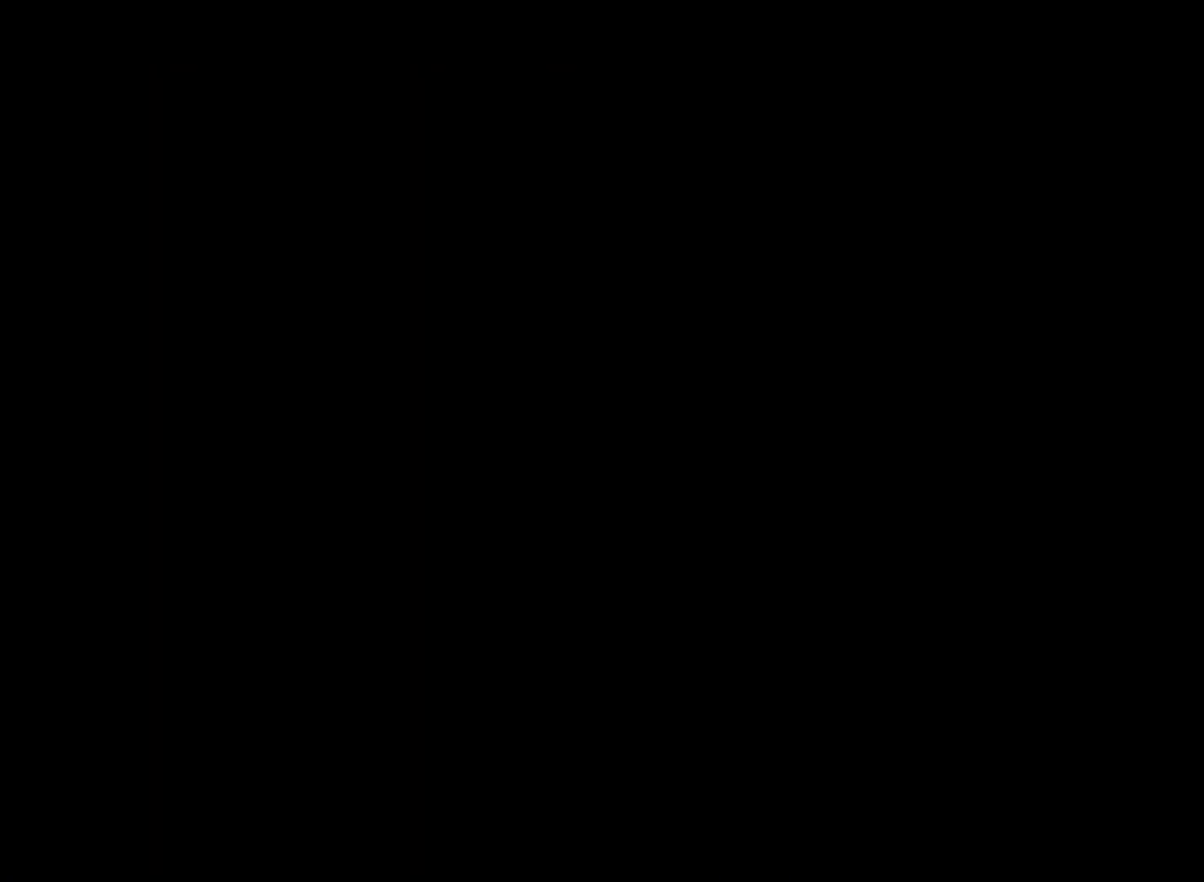
{"buttons": [], "left_stick": "center", "events": [[417, "DPAD_UP", "up"], [501, "A", "up"], [501, "DPAD_LEFT", "up"]]}
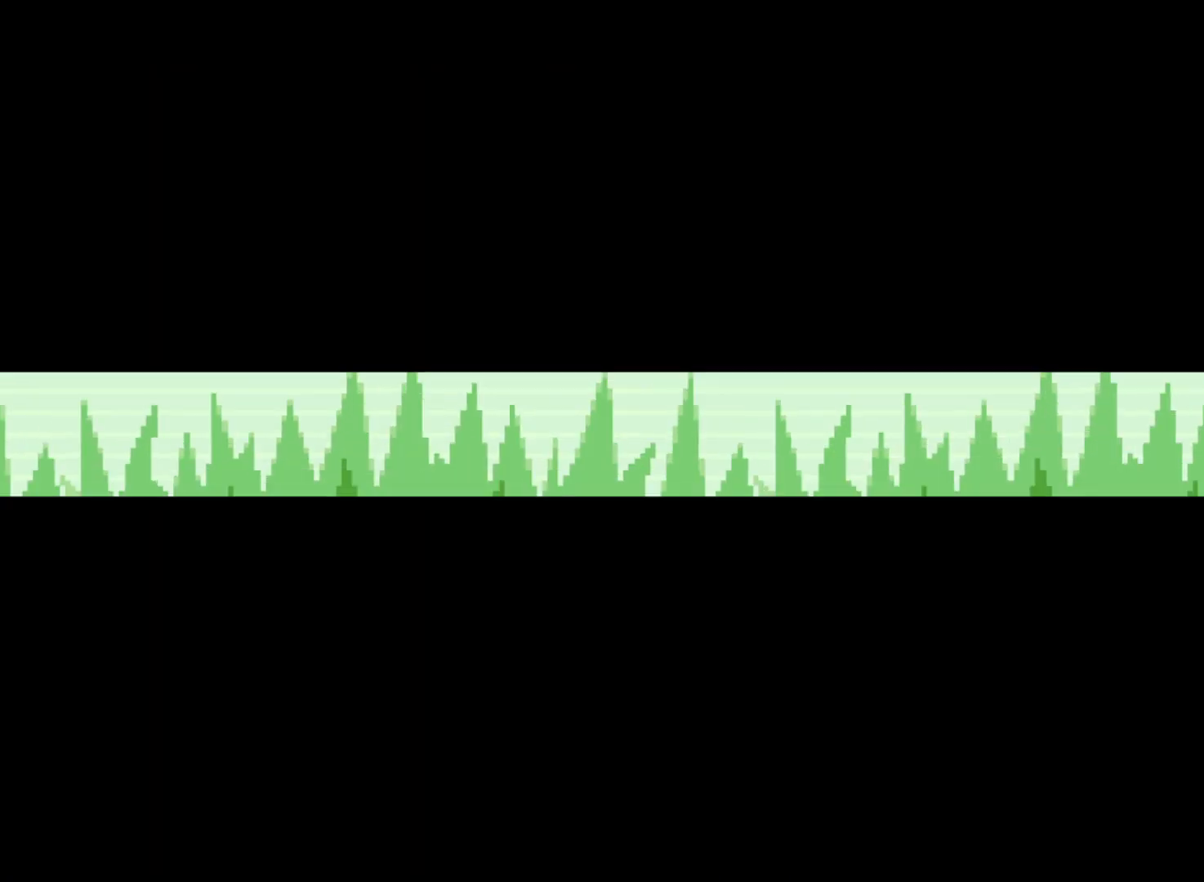
{"buttons": [], "left_stick": "center", "events": []}
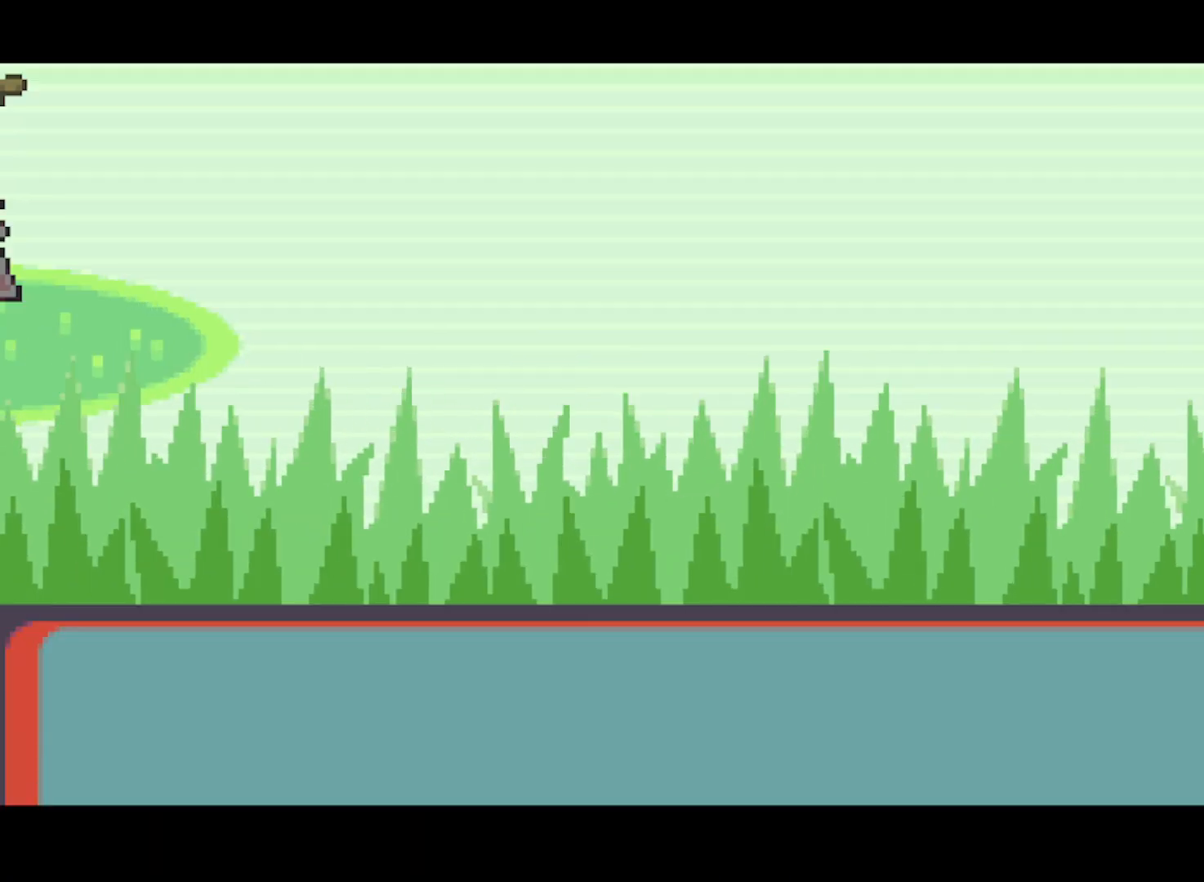
{"buttons": ["A"], "left_stick": "center", "events": [[459, "A", "down"]]}
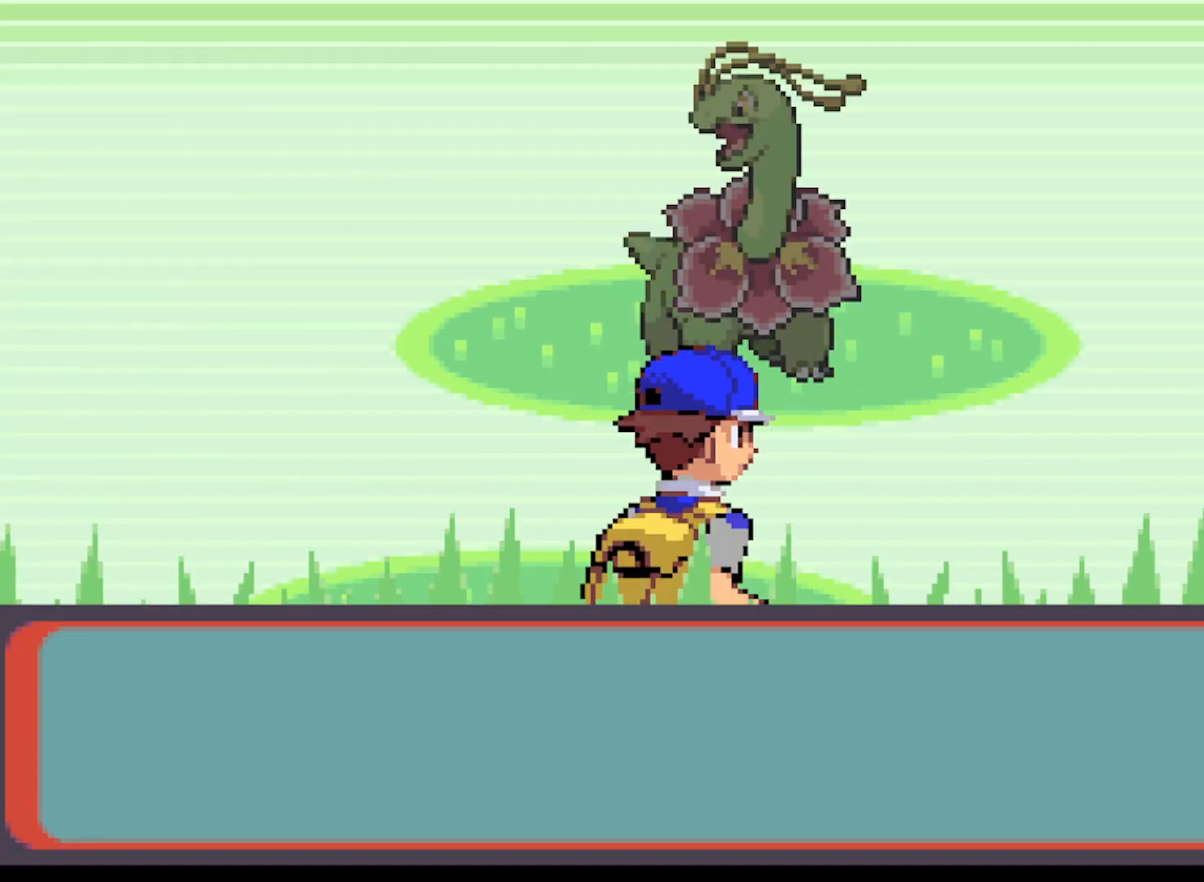
{"buttons": ["A"], "left_stick": "center", "events": [[83, "A", "up"], [208, "A", "down"], [292, "A", "up"], [417, "A", "down"]]}
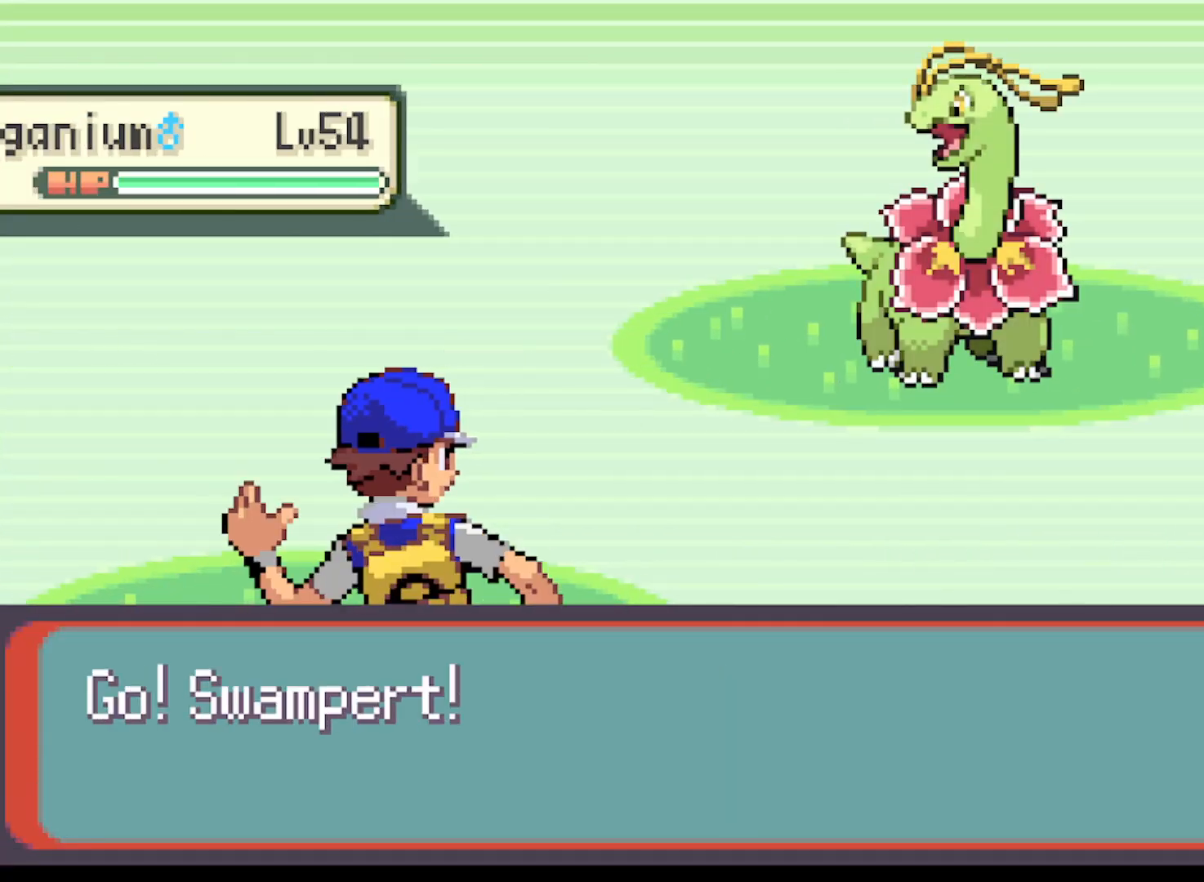
{"buttons": [], "left_stick": "center", "events": [[42, "A", "up"], [167, "A", "down"], [292, "A", "up"]]}